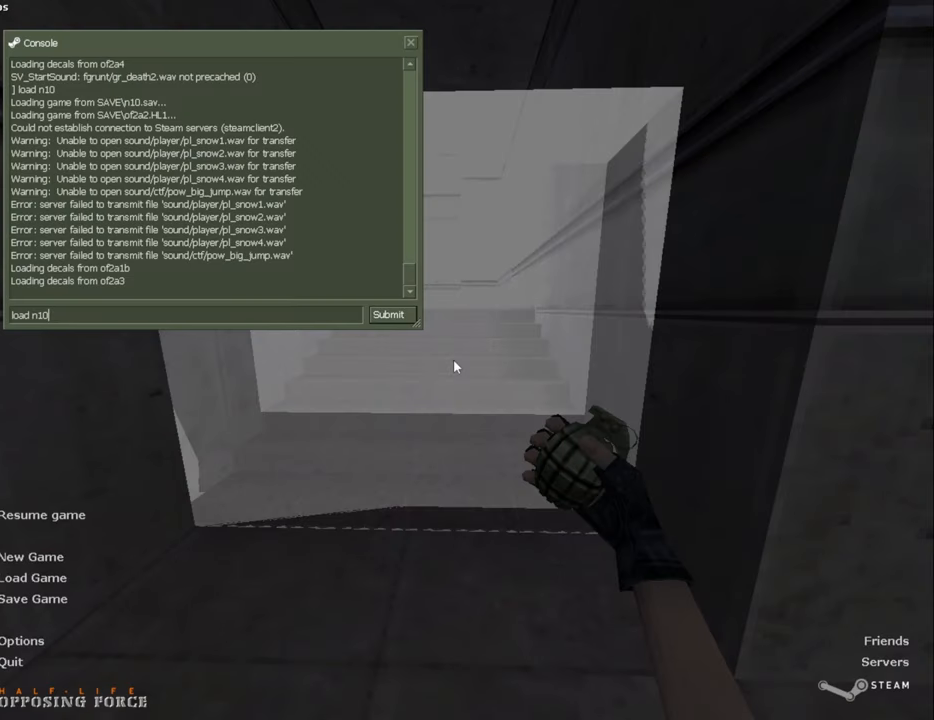
Gameplay with keyboard and mouse; each line is a JSON object with the keys and mouse buttons held at the frame after it. "events" lists presses ("down") and releases ("up") of "a", "caps_lock", "ctrl", "d", "e", "escape", "f1", "f10", "f11", "f12", "f2", "f3", "f4", "f5", "f6", "f7", "f8", "f9", "q", "s", "shift", "space", "tab", "w", "mouse_left", "mouse_middle", "mouse_right", "mouse_mb4", "mouse_mb5", "mouse_wheel_up" and "mouse_wheel_down" between this image and that frame as [ms after this image, input, new state], when the widget could be followed in between. "mouse_left", "mouse_middle", "mouse_right", "mouse_mb4", "mouse_mb5", "mouse_wheel_up", "mouse_wheel_down" = the "left", "middle", "right", "mb4", "mb5", "wheel_up", "wheel_down" buttons of the "mouse" list. No other keys are recorded. Mouse movement is not recorded.
{"keys": [], "mouse": [], "events": [[300, "escape", "down"], [384, "escape", "up"]]}
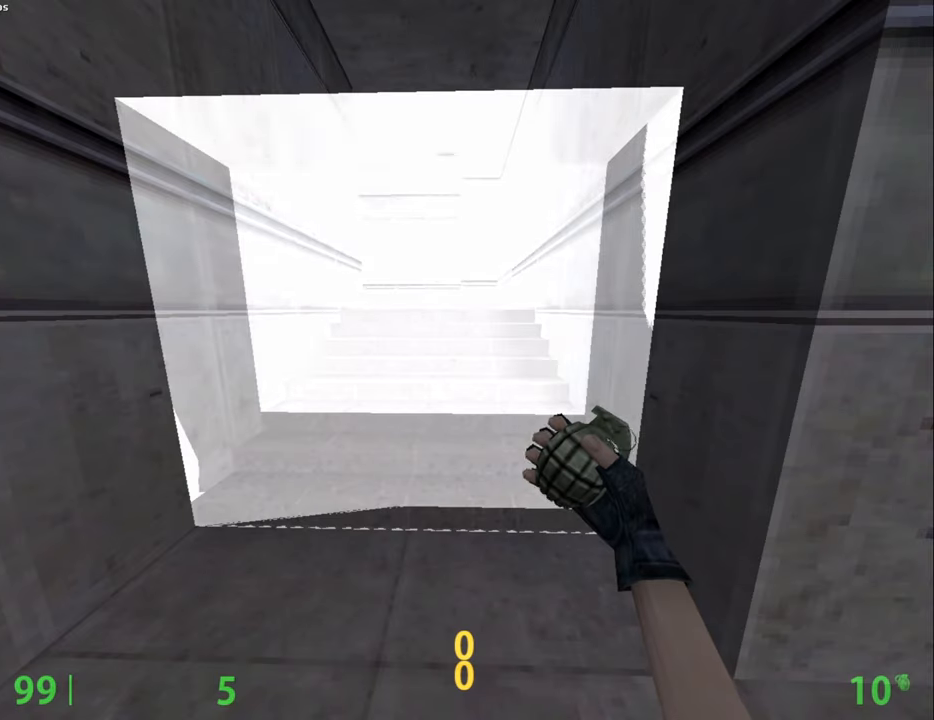
{"keys": [], "mouse": [], "events": [[84, "f4", "down"], [167, "f4", "up"]]}
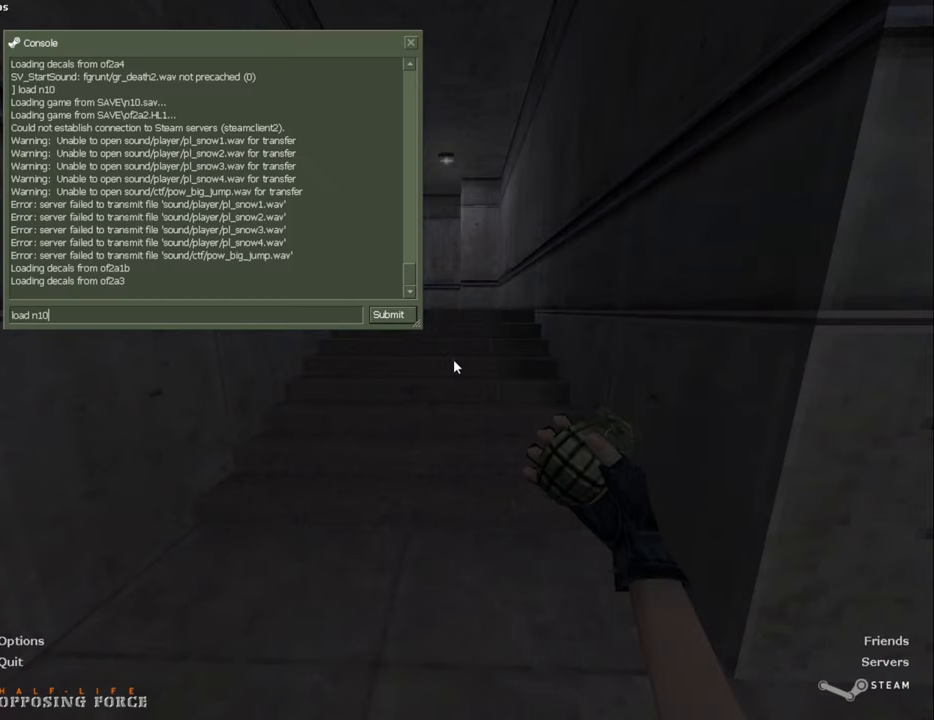
{"keys": [], "mouse": [], "events": []}
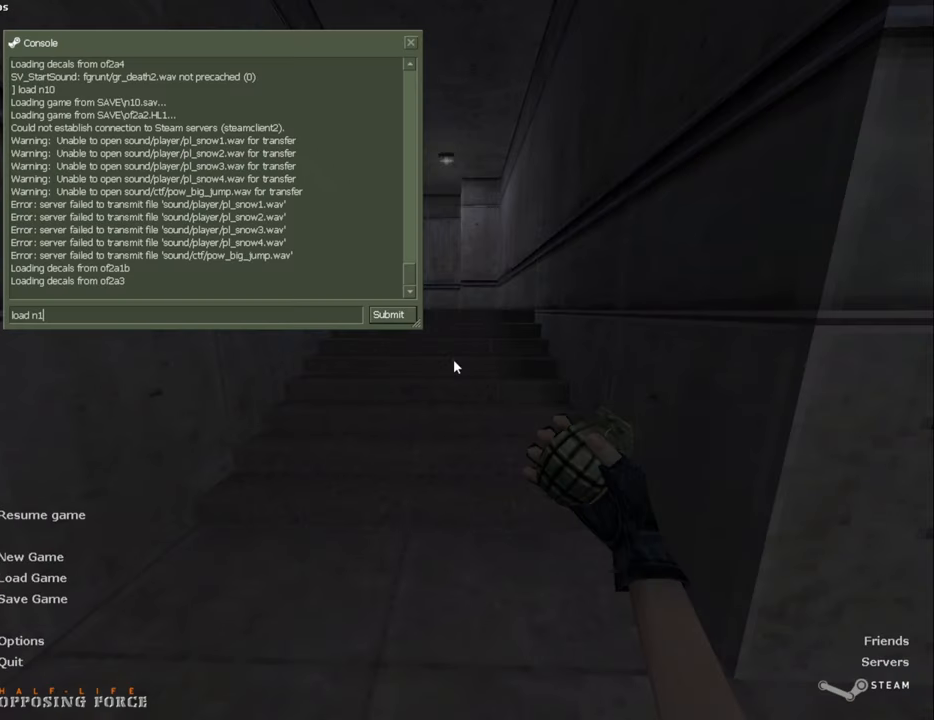
{"keys": [], "mouse": [], "events": []}
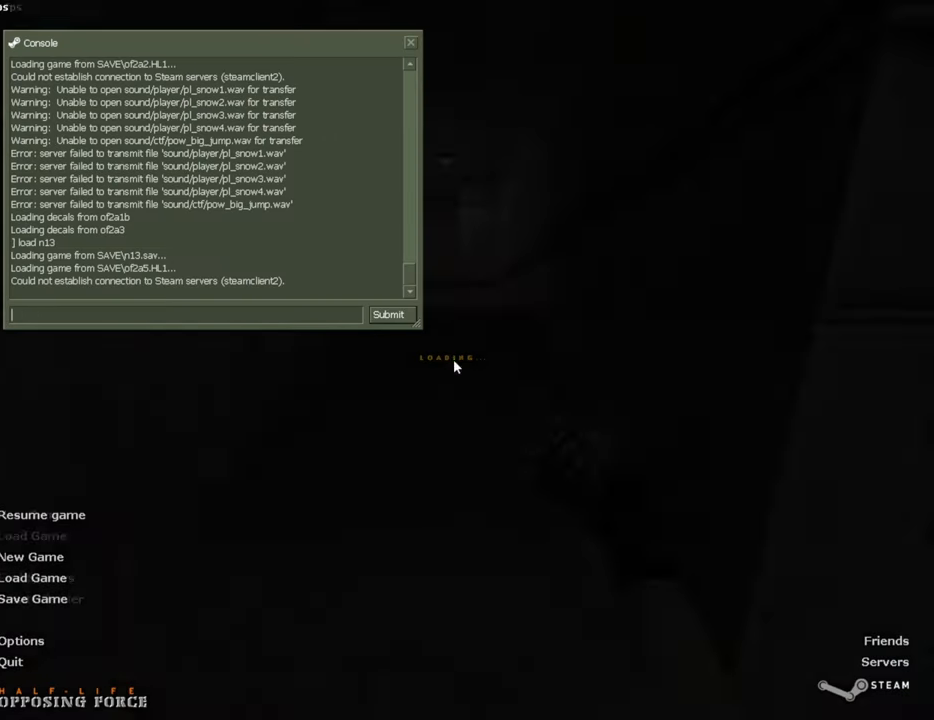
{"keys": [], "mouse": [], "events": []}
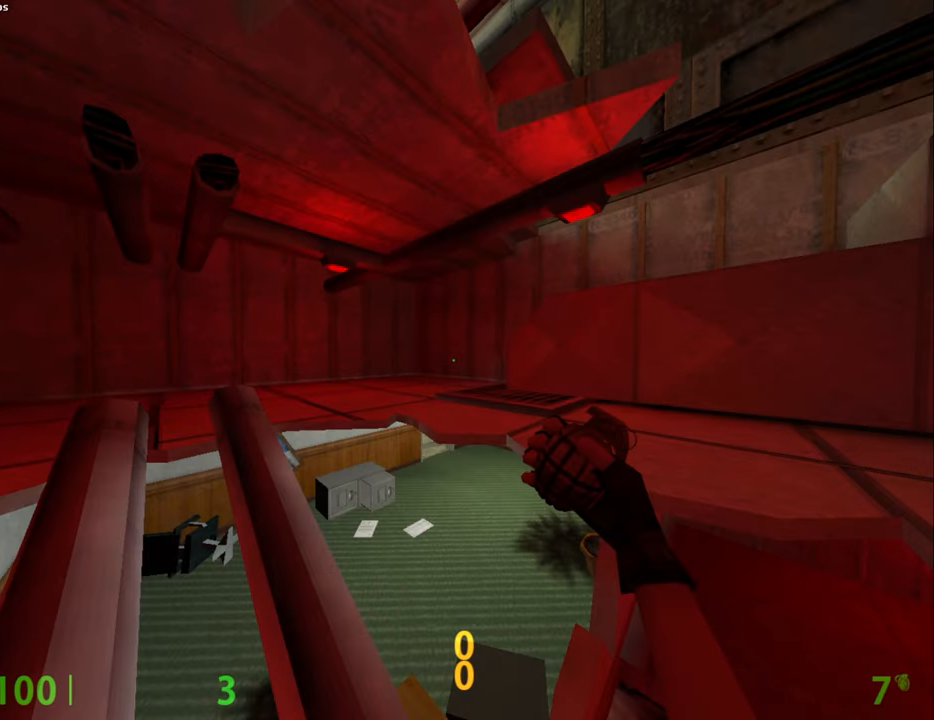
{"keys": [], "mouse": [], "events": []}
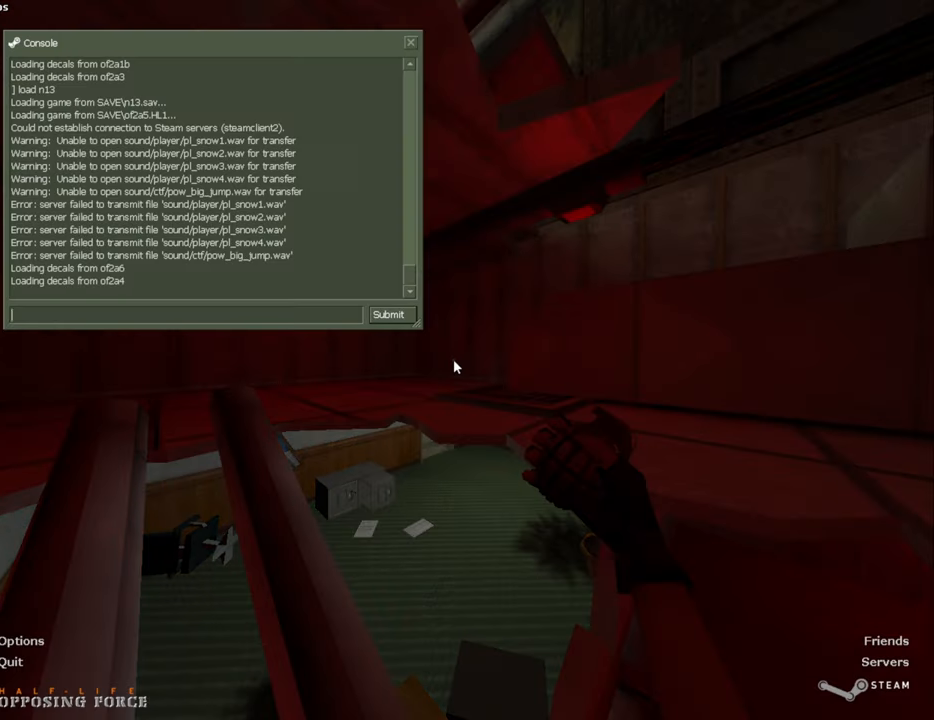
{"keys": [], "mouse": [], "events": []}
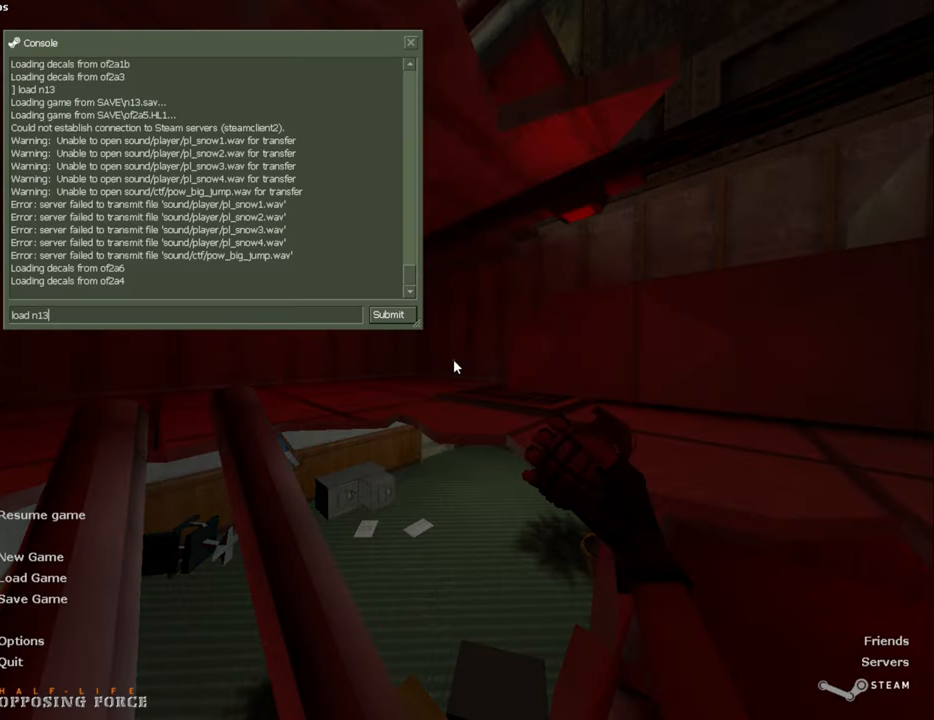
{"keys": [], "mouse": [], "events": []}
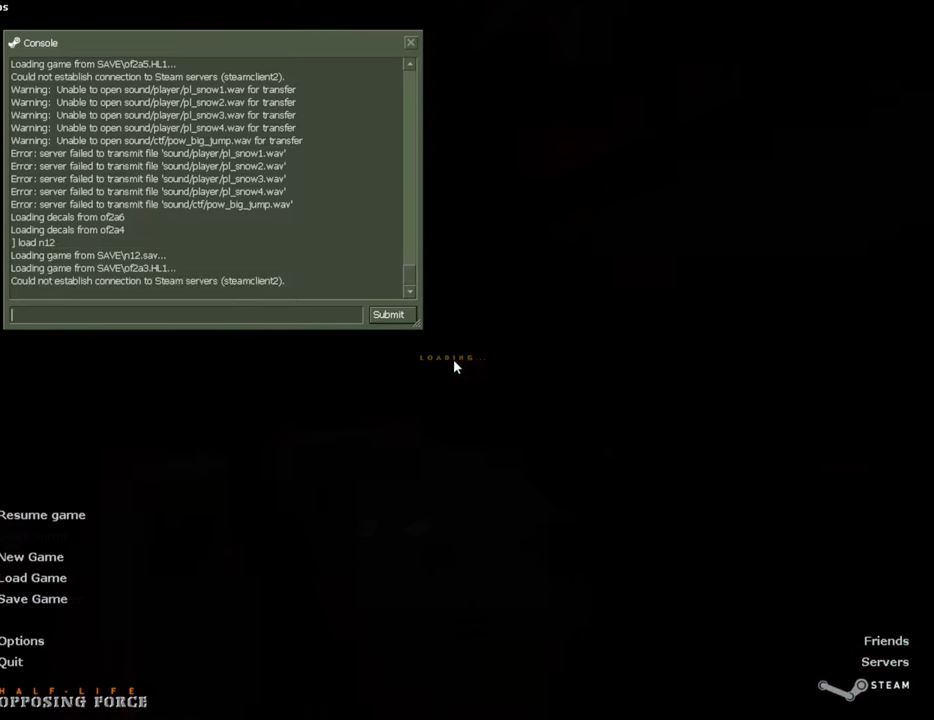
{"keys": [], "mouse": [], "events": []}
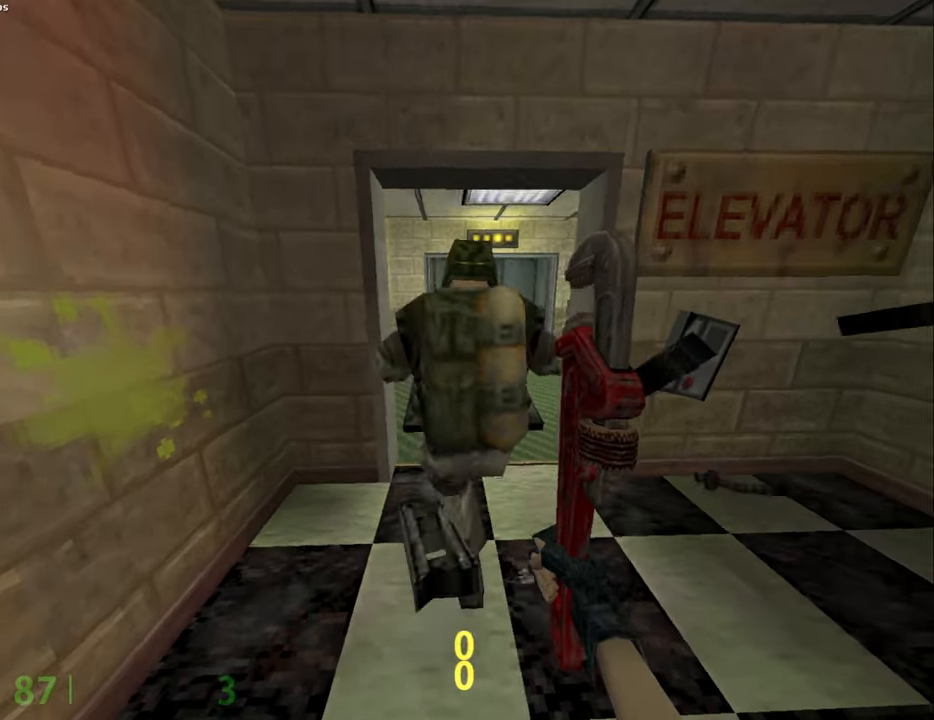
{"keys": [], "mouse": [], "events": []}
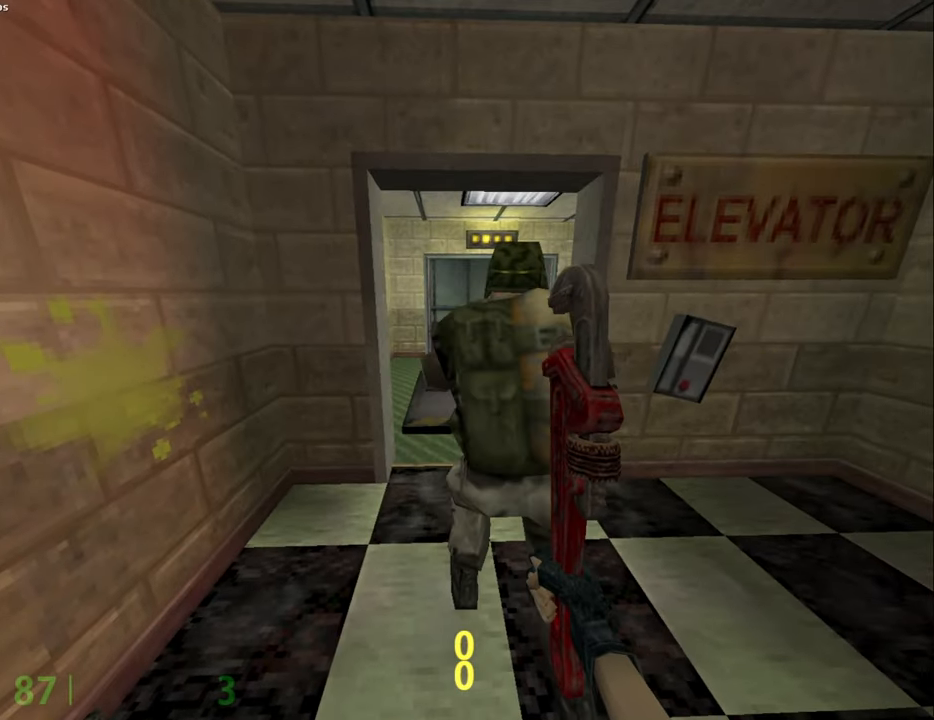
{"keys": [], "mouse": [], "events": []}
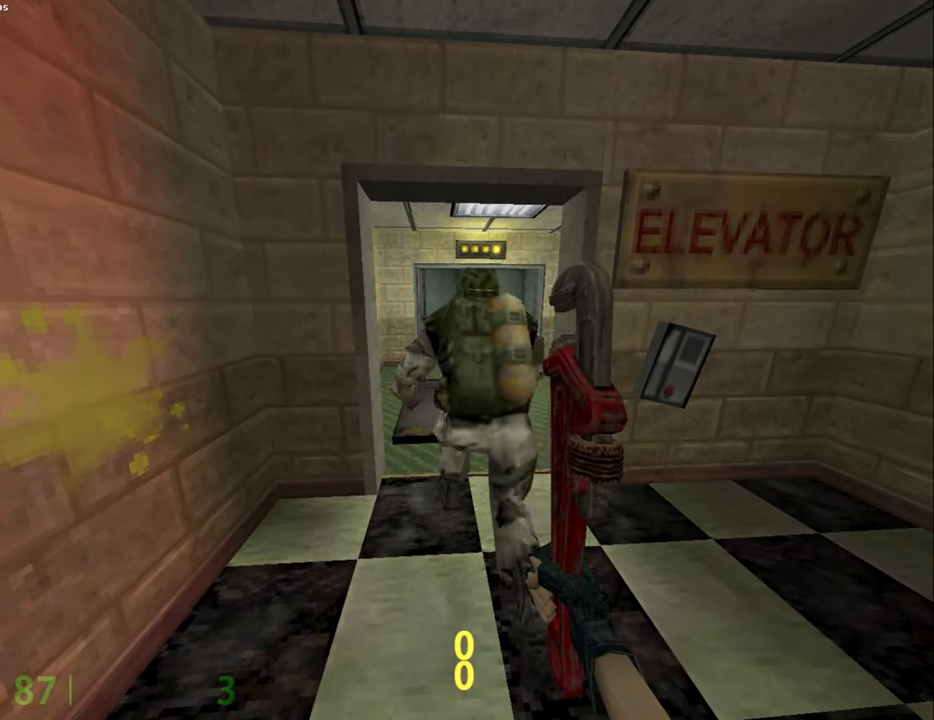
{"keys": ["shift"], "mouse": [], "events": [[500, "shift", "down"]]}
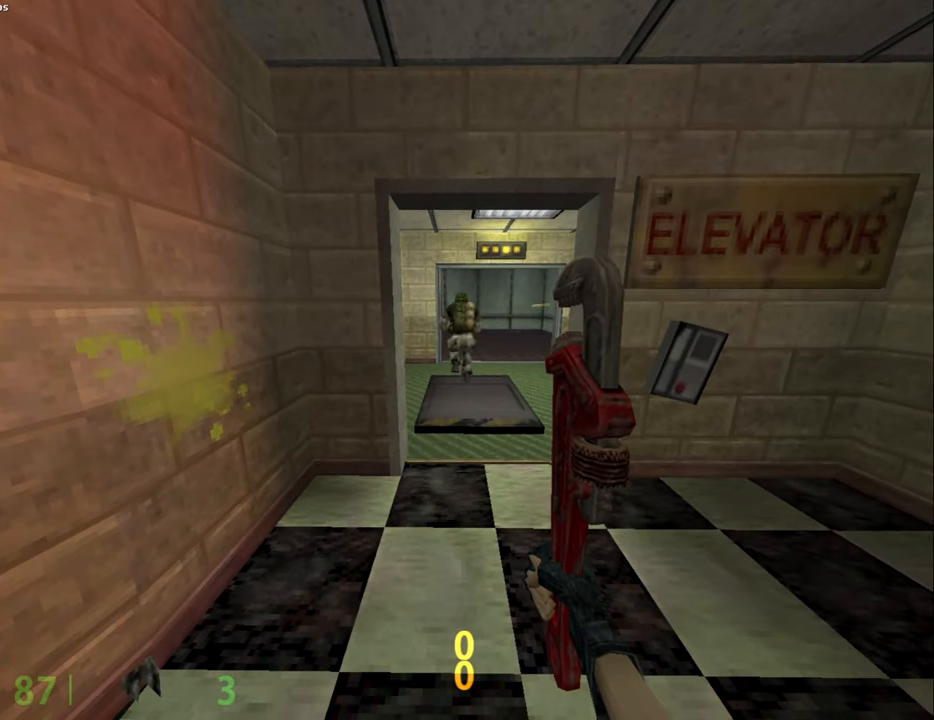
{"keys": ["shift"], "mouse": [], "events": [[250, "s", "down"], [467, "s", "up"]]}
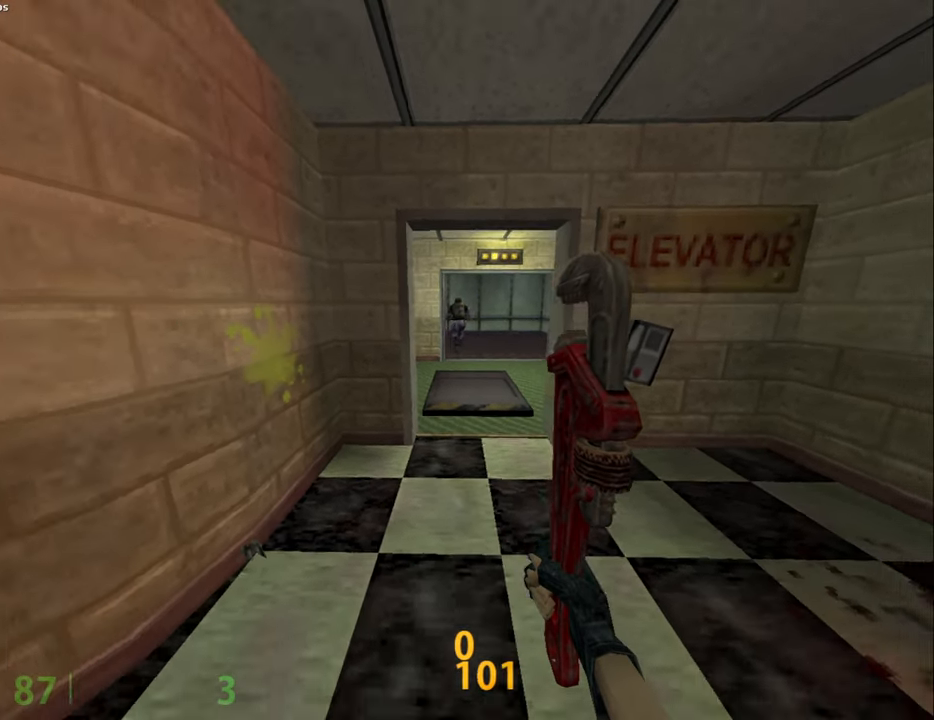
{"keys": ["a", "shift"], "mouse": [], "events": [[34, "a", "down"], [350, "a", "up"], [500, "a", "down"]]}
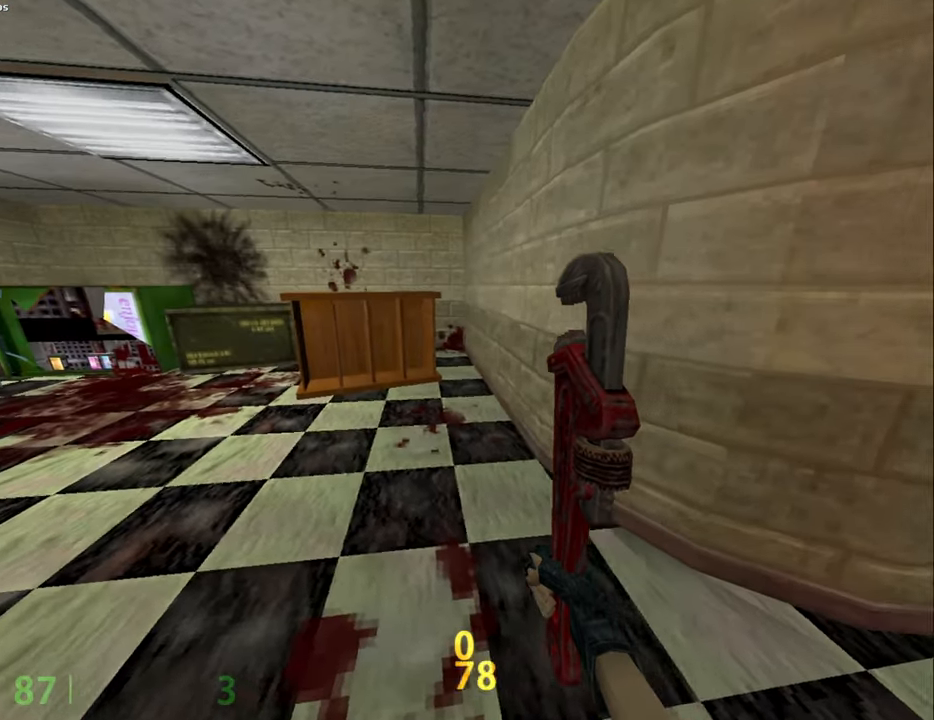
{"keys": ["a", "shift", "w"], "mouse": [], "events": [[34, "w", "down"]]}
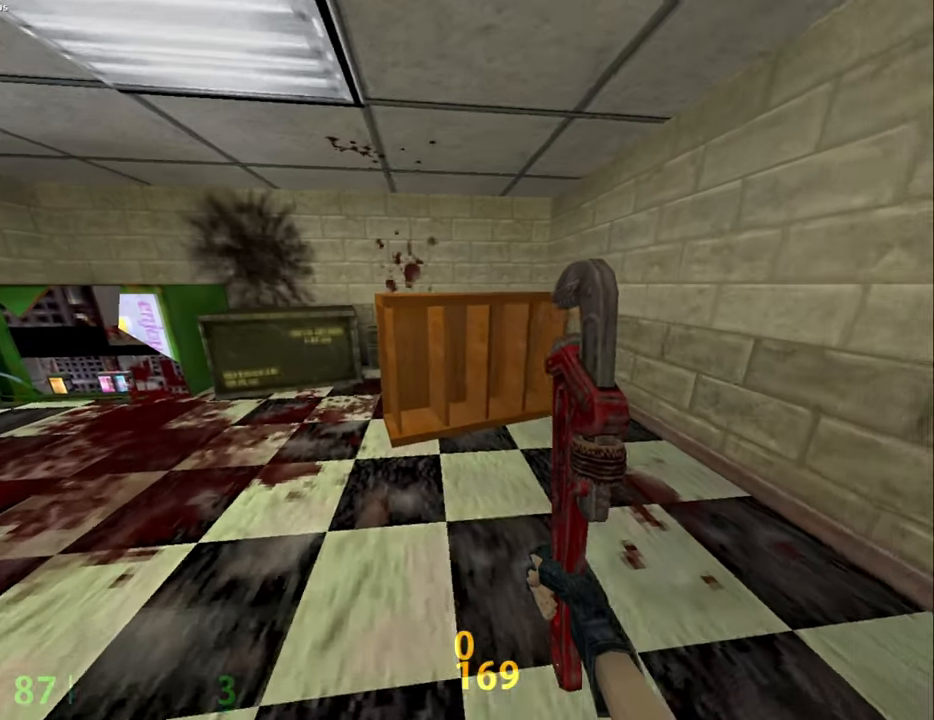
{"keys": ["a", "shift"], "mouse": [], "events": [[184, "w", "up"]]}
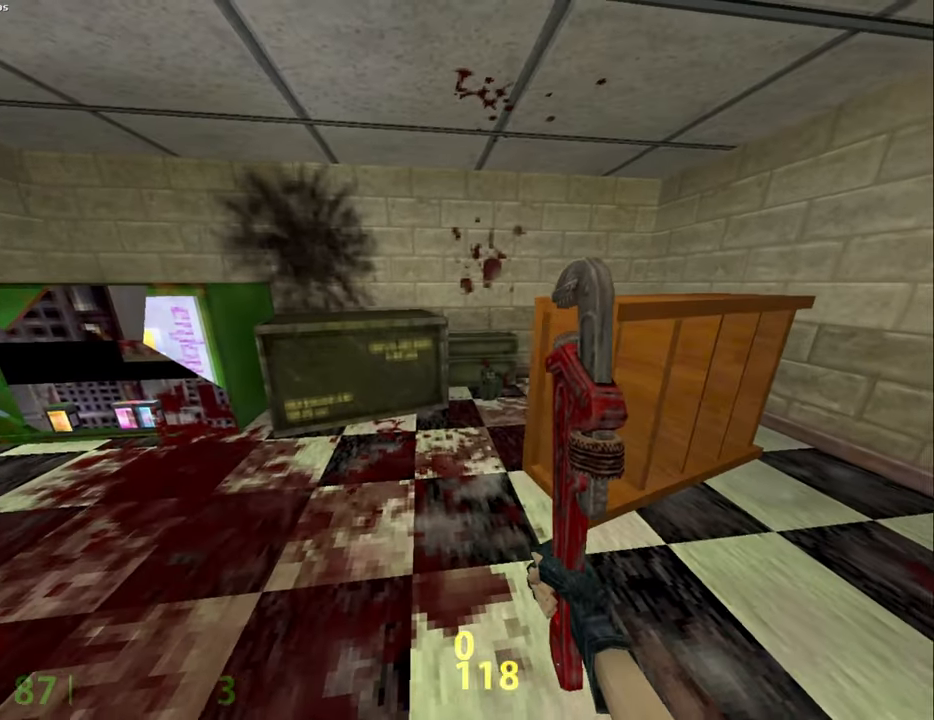
{"keys": ["w"], "mouse": [], "events": [[17, "a", "up"], [250, "shift", "up"], [500, "w", "down"]]}
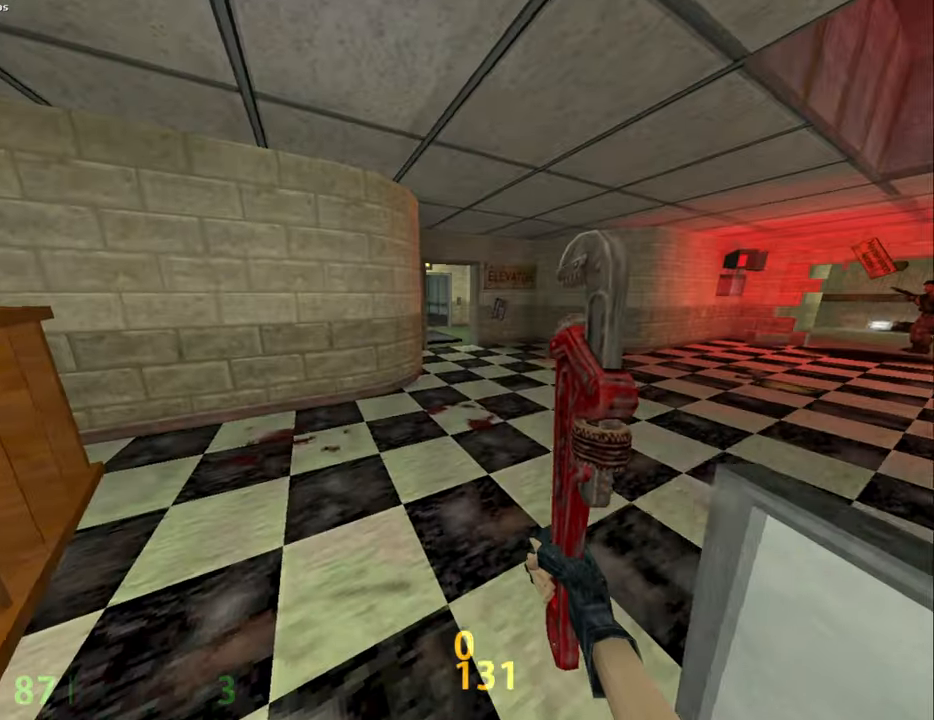
{"keys": ["w"], "mouse": [], "events": [[84, "w", "up"], [217, "d", "down"], [317, "d", "up"], [467, "d", "down"], [467, "w", "down"], [500, "d", "up"]]}
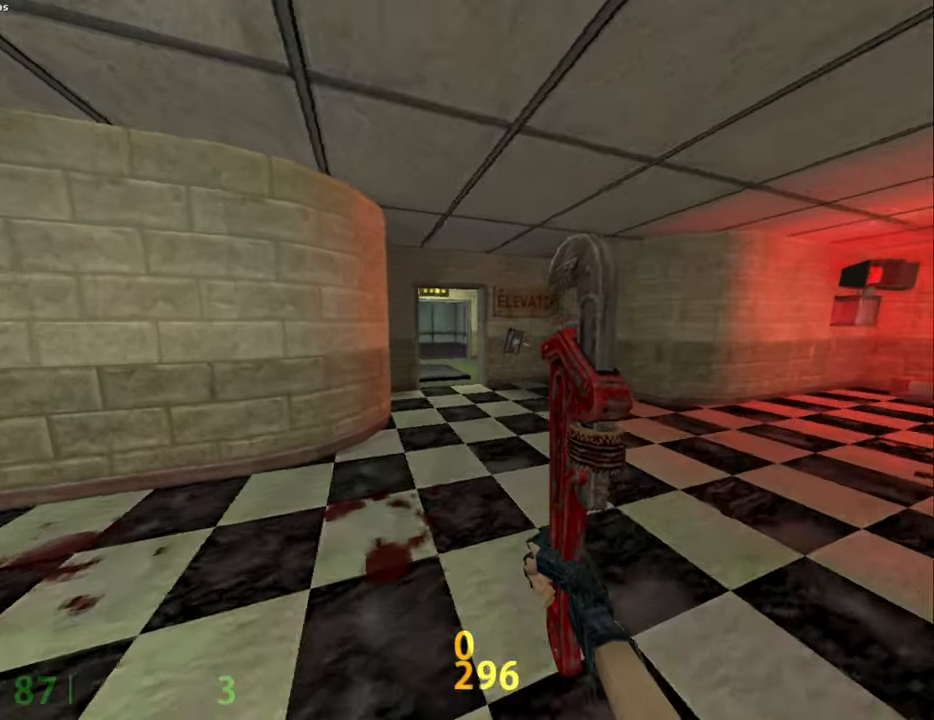
{"keys": ["w"], "mouse": [], "events": [[50, "w", "up"], [467, "w", "down"]]}
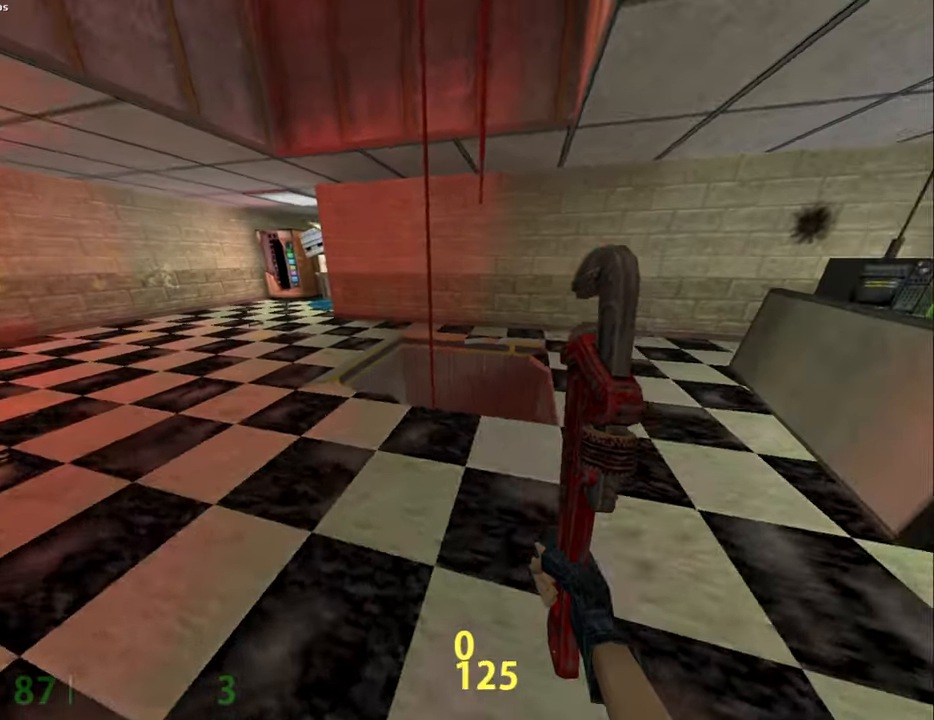
{"keys": [], "mouse": [], "events": [[117, "w", "up"], [367, "d", "down"], [434, "d", "up"]]}
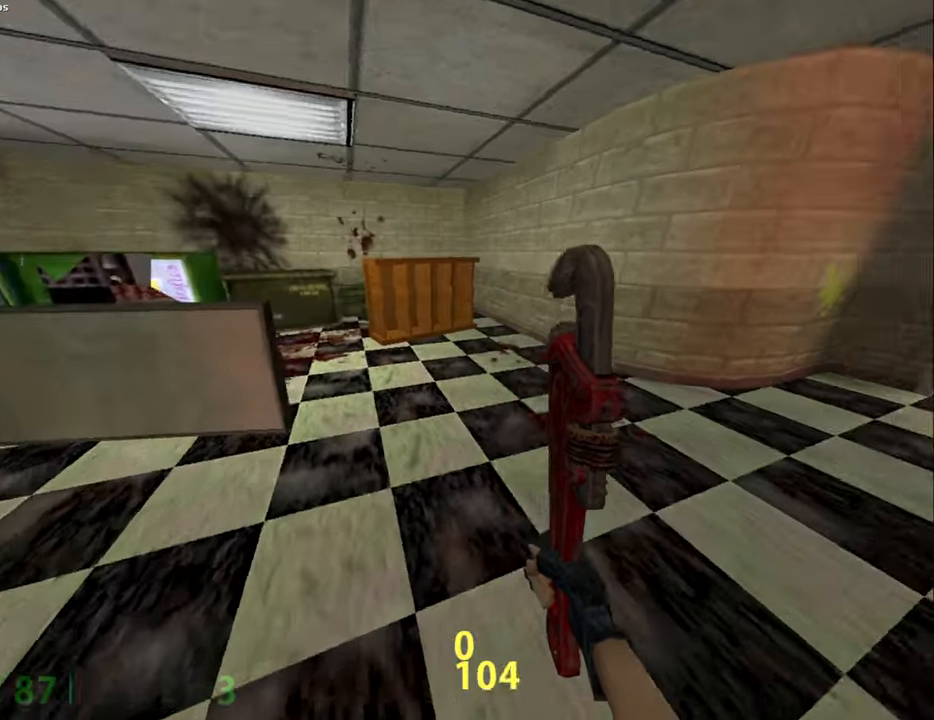
{"keys": ["a", "w"], "mouse": [], "events": [[84, "w", "down"], [284, "a", "down"], [417, "w", "up"], [500, "w", "down"]]}
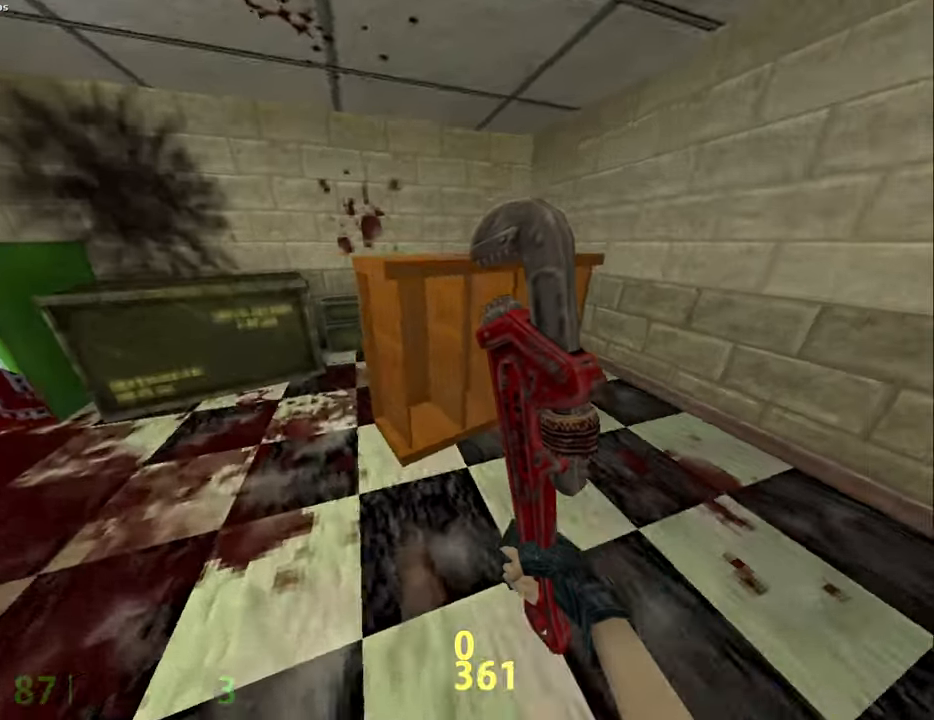
{"keys": [], "mouse": [], "events": [[200, "a", "up"], [284, "d", "down"], [334, "d", "up"], [384, "w", "up"]]}
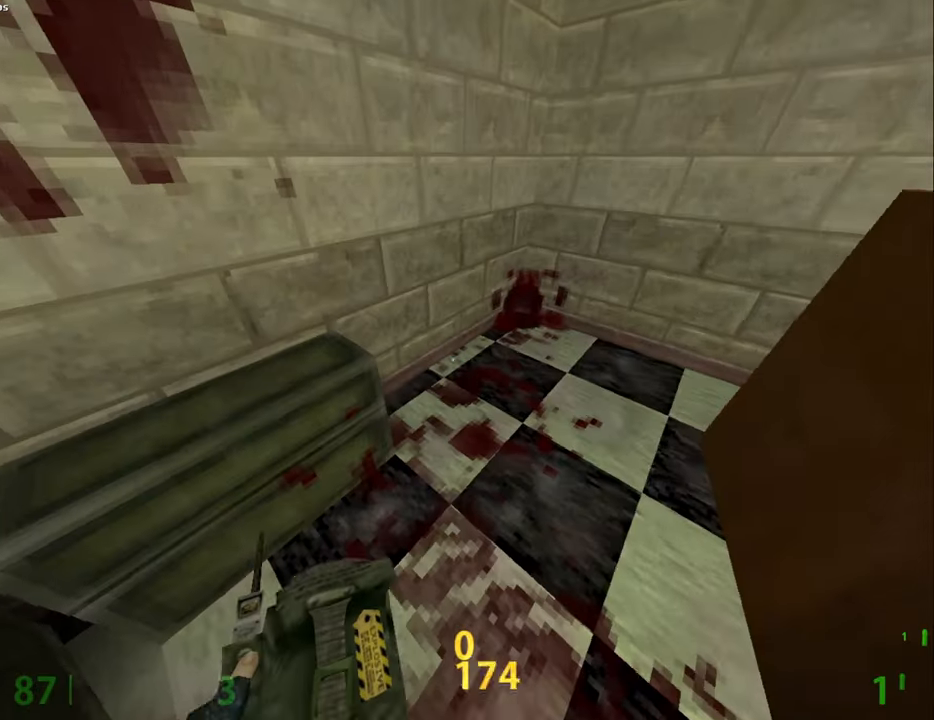
{"keys": [], "mouse": [], "events": [[117, "s", "down"], [167, "s", "up"]]}
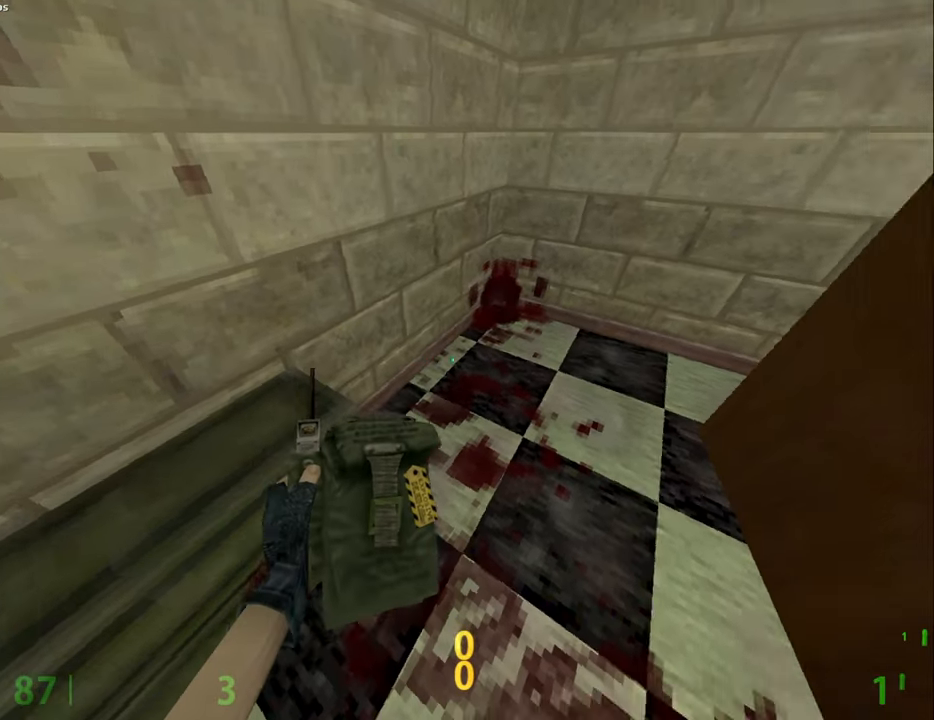
{"keys": [], "mouse": [], "events": [[84, "d", "down"], [184, "w", "down"], [317, "d", "up"], [367, "w", "up"]]}
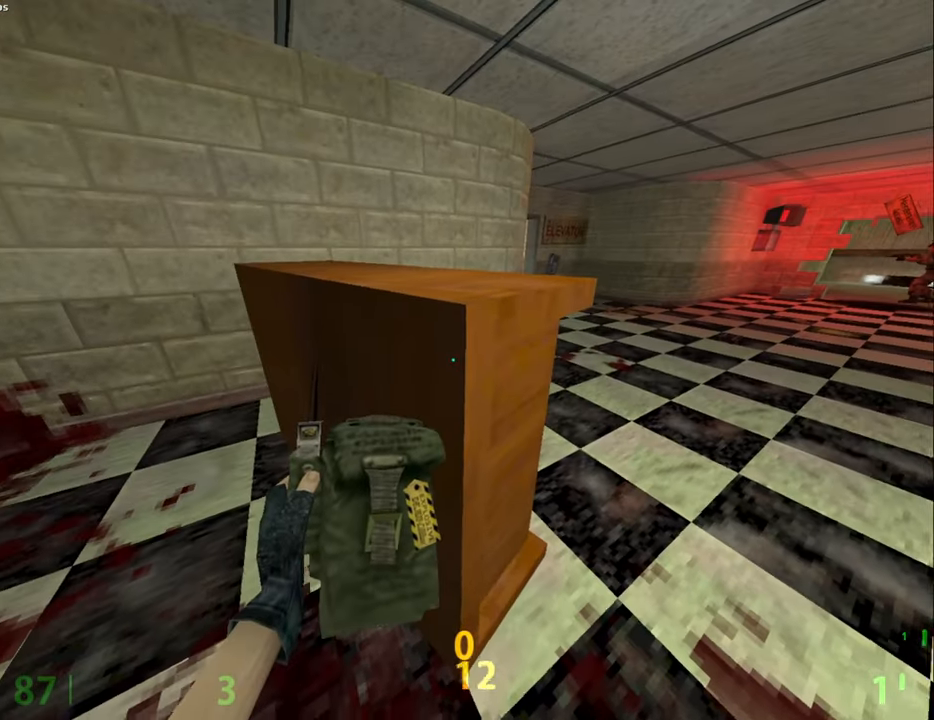
{"keys": [], "mouse": [], "events": [[100, "d", "down"], [100, "w", "down"], [250, "d", "up"], [250, "w", "up"]]}
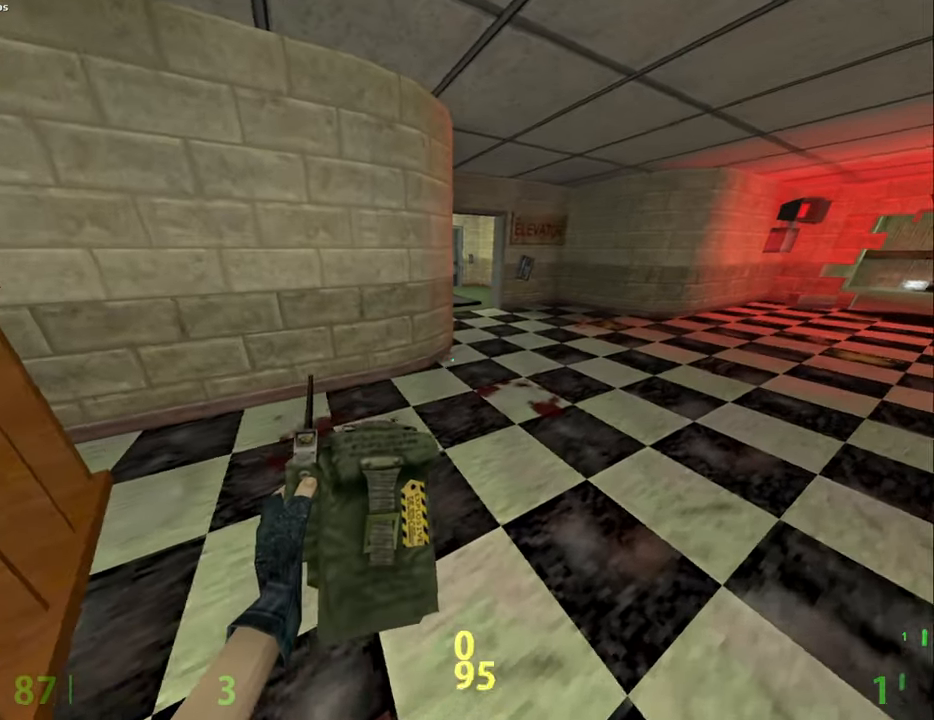
{"keys": [], "mouse": [], "events": [[250, "w", "down"], [350, "w", "up"]]}
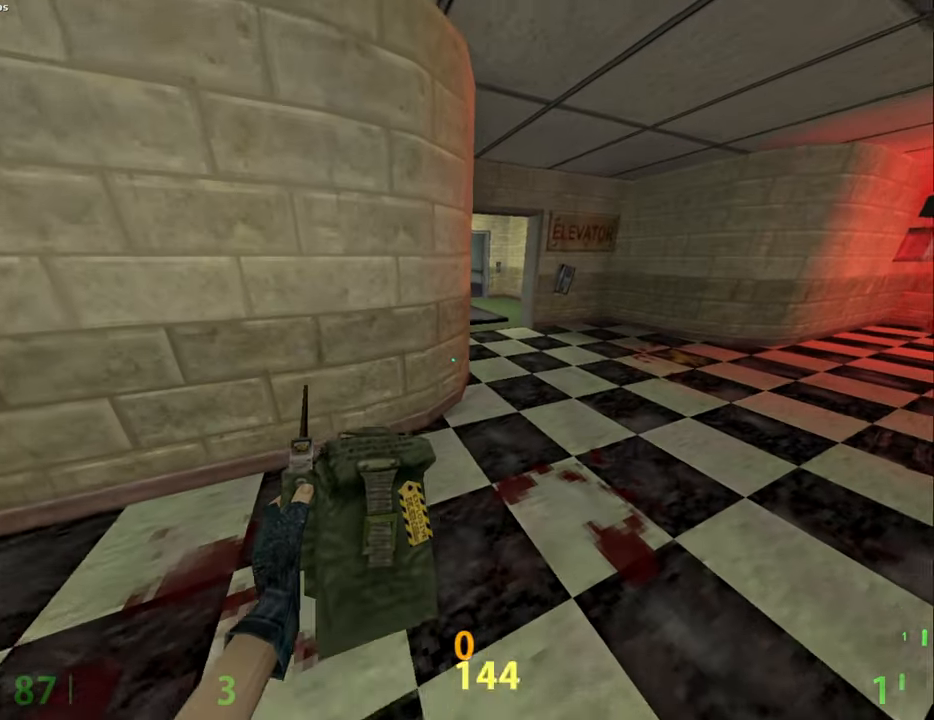
{"keys": [], "mouse": [], "events": [[34, "d", "down"], [84, "d", "up"]]}
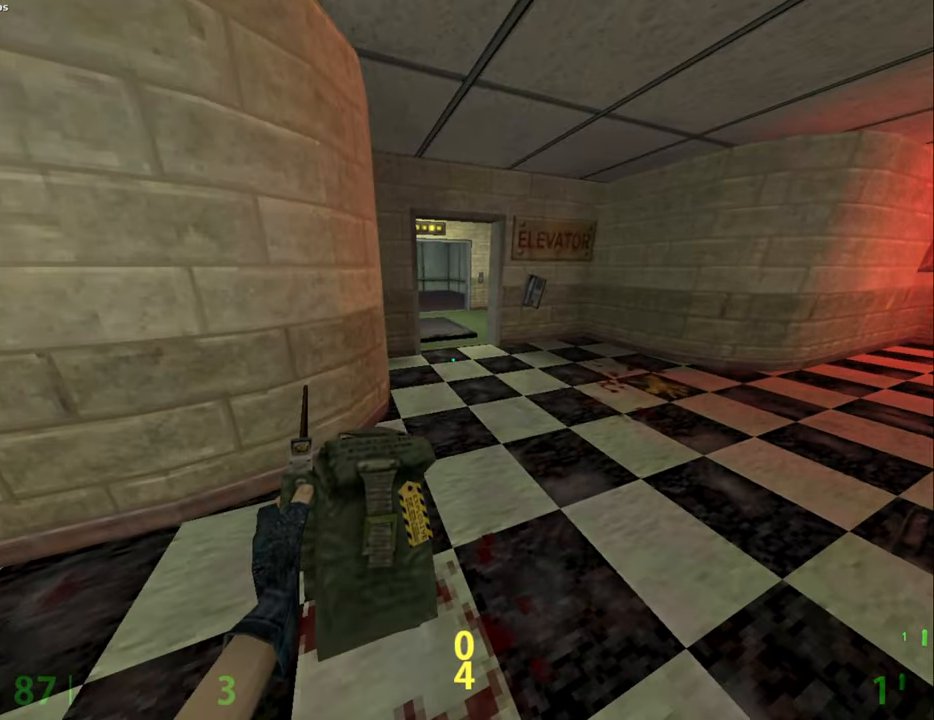
{"keys": [], "mouse": [], "events": [[50, "d", "down"], [50, "w", "down"], [100, "d", "up"], [100, "w", "up"]]}